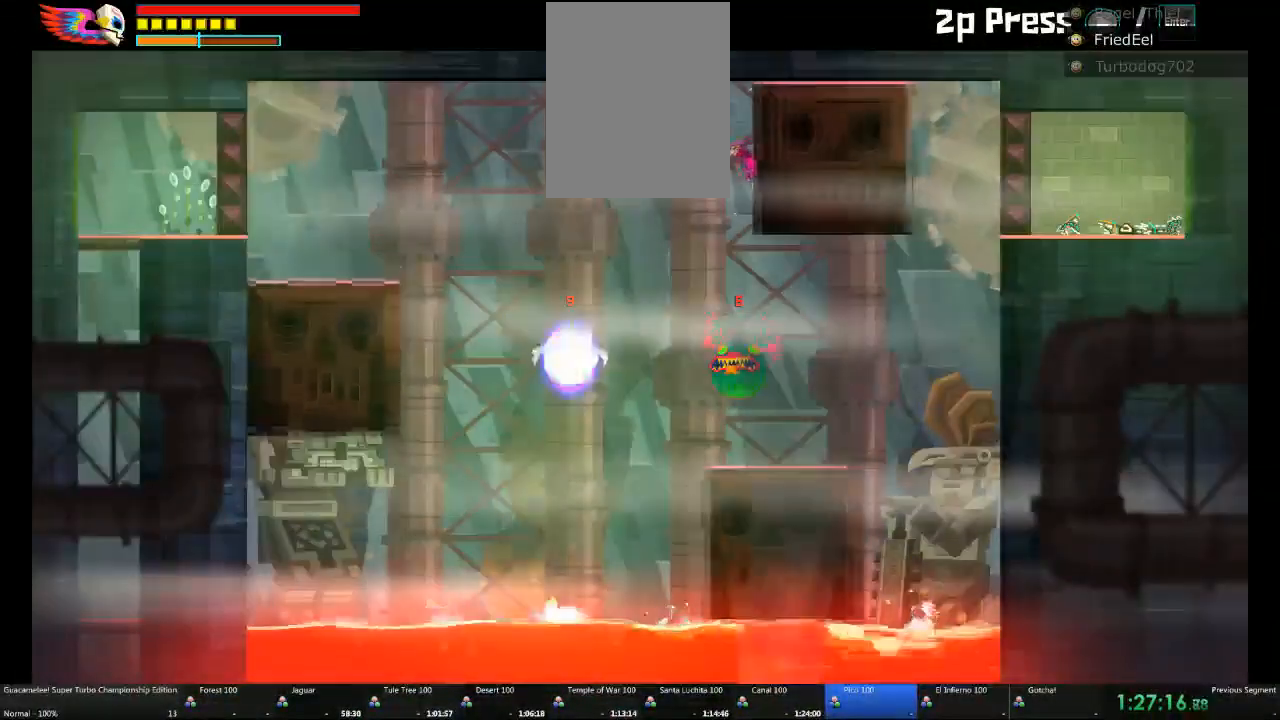
Gameplay with a controller (Xbox layout); each line is a JSON object with the inputs held at the frame after it. "events" lists button and stick changes between this image and that frame as [ms after this image, input, new state], when the widget could be followed in between. Not read: A L2 L3 R3.
{"buttons": [], "left_stick": "center", "right_stick": "center", "events": []}
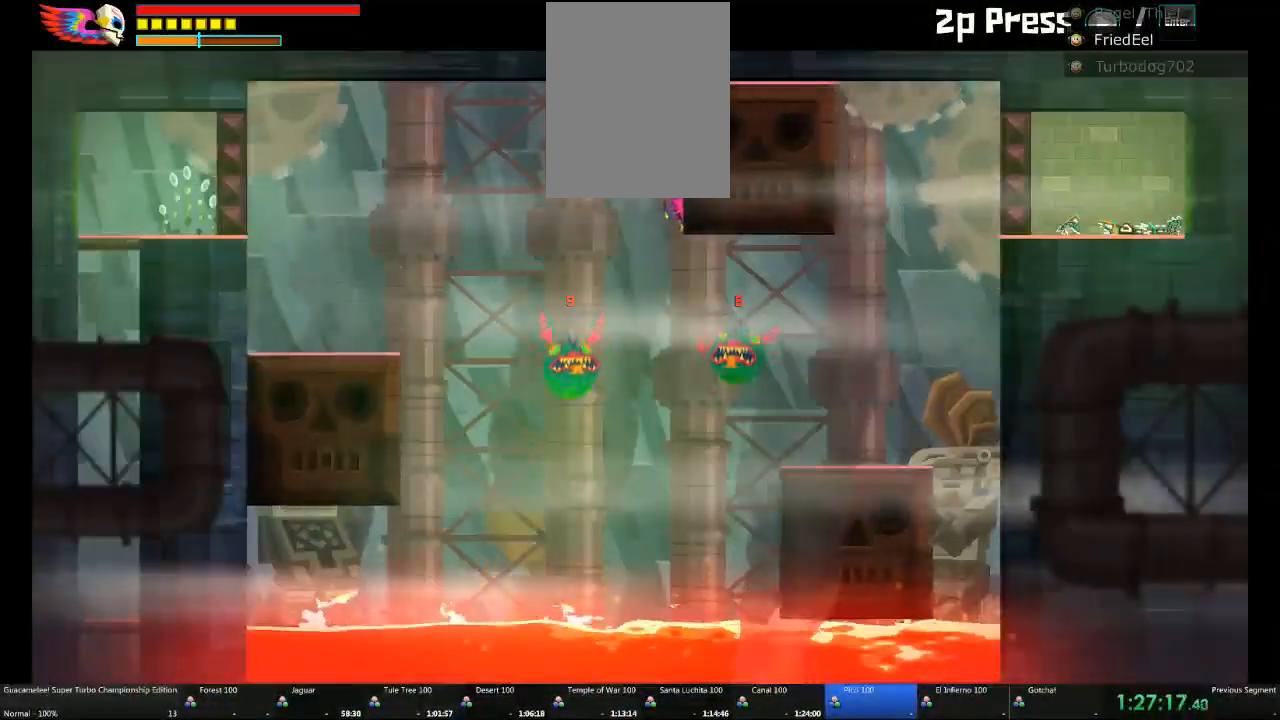
{"buttons": [], "left_stick": "center", "right_stick": "center", "events": []}
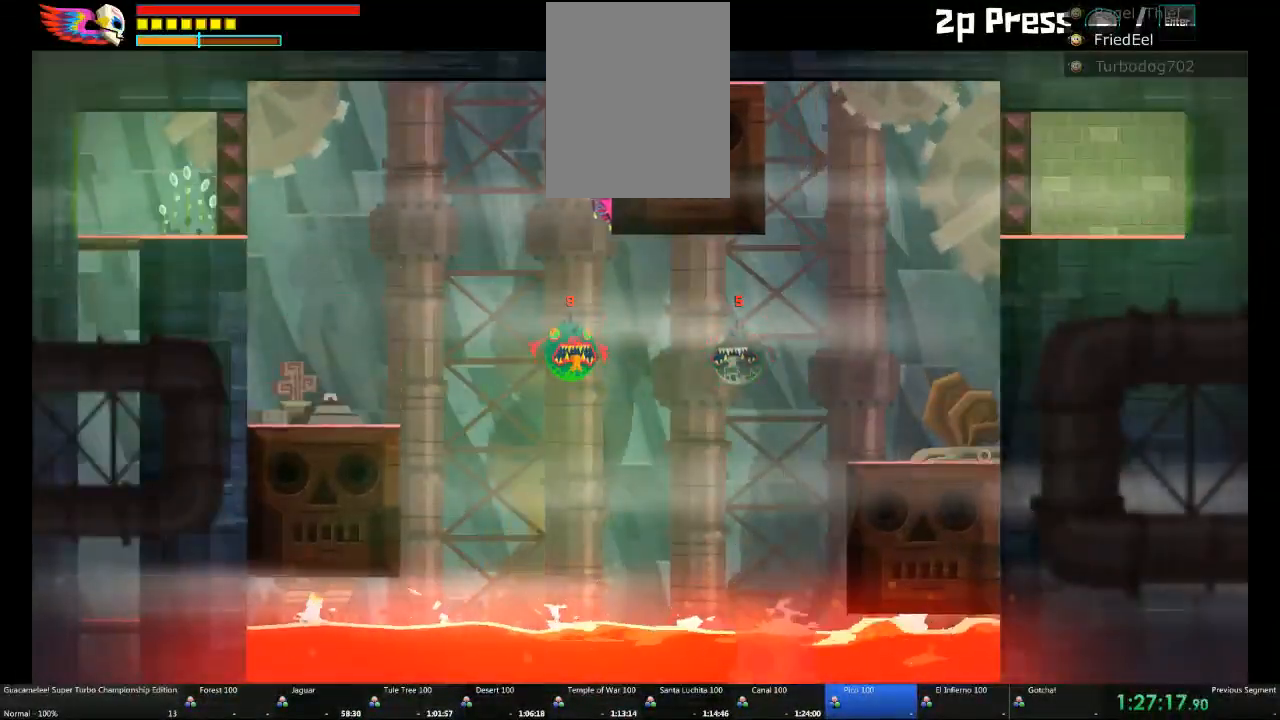
{"buttons": [], "left_stick": "center", "right_stick": "center", "events": []}
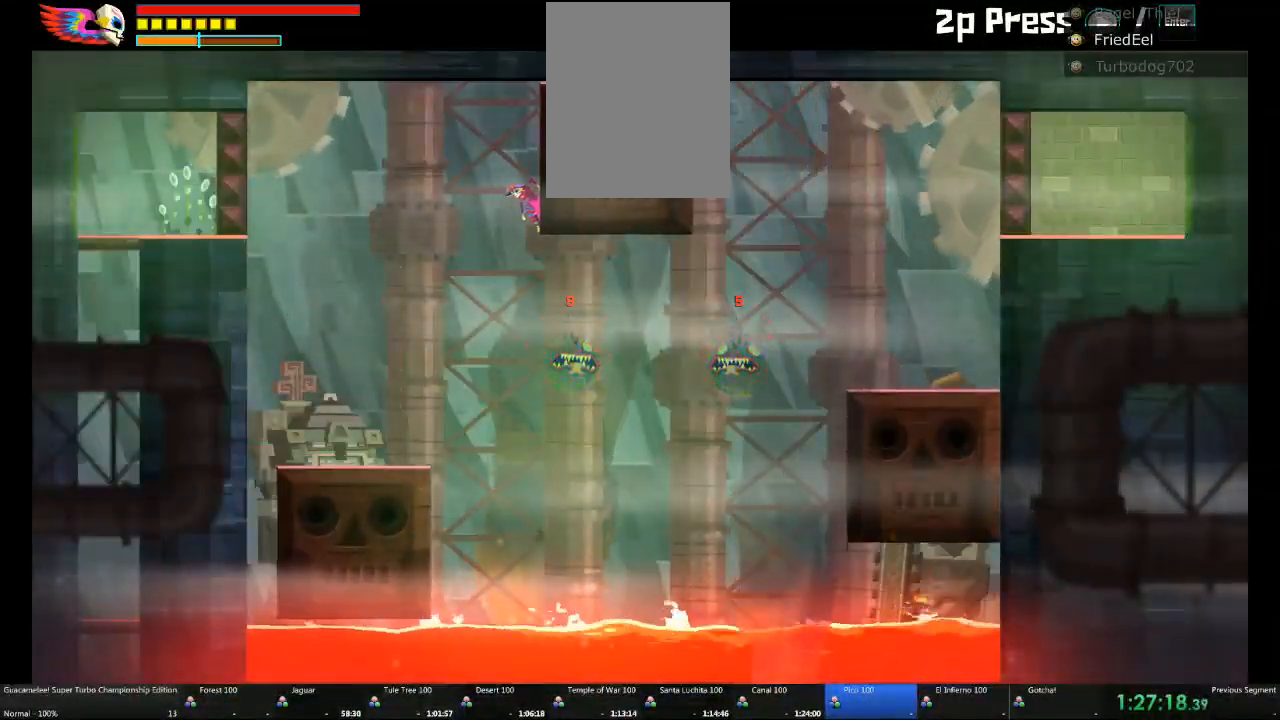
{"buttons": [], "left_stick": "center", "right_stick": "center", "events": []}
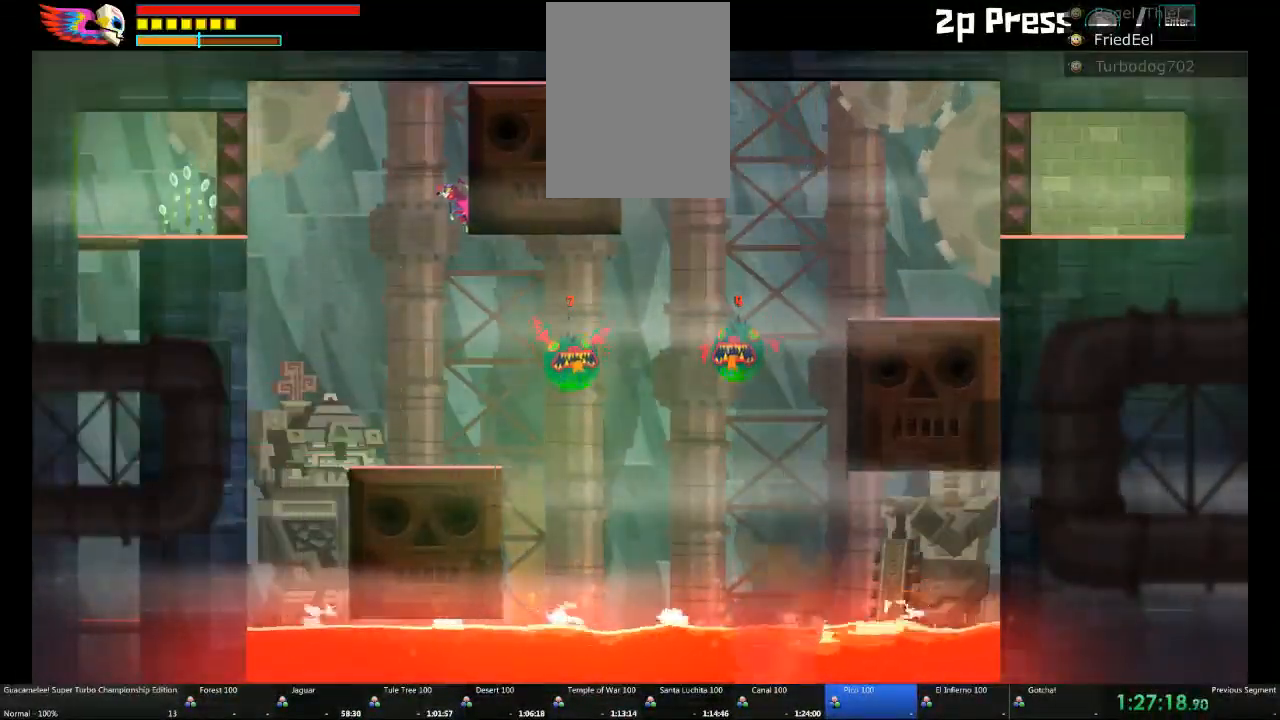
{"buttons": [], "left_stick": "center", "right_stick": "center", "events": []}
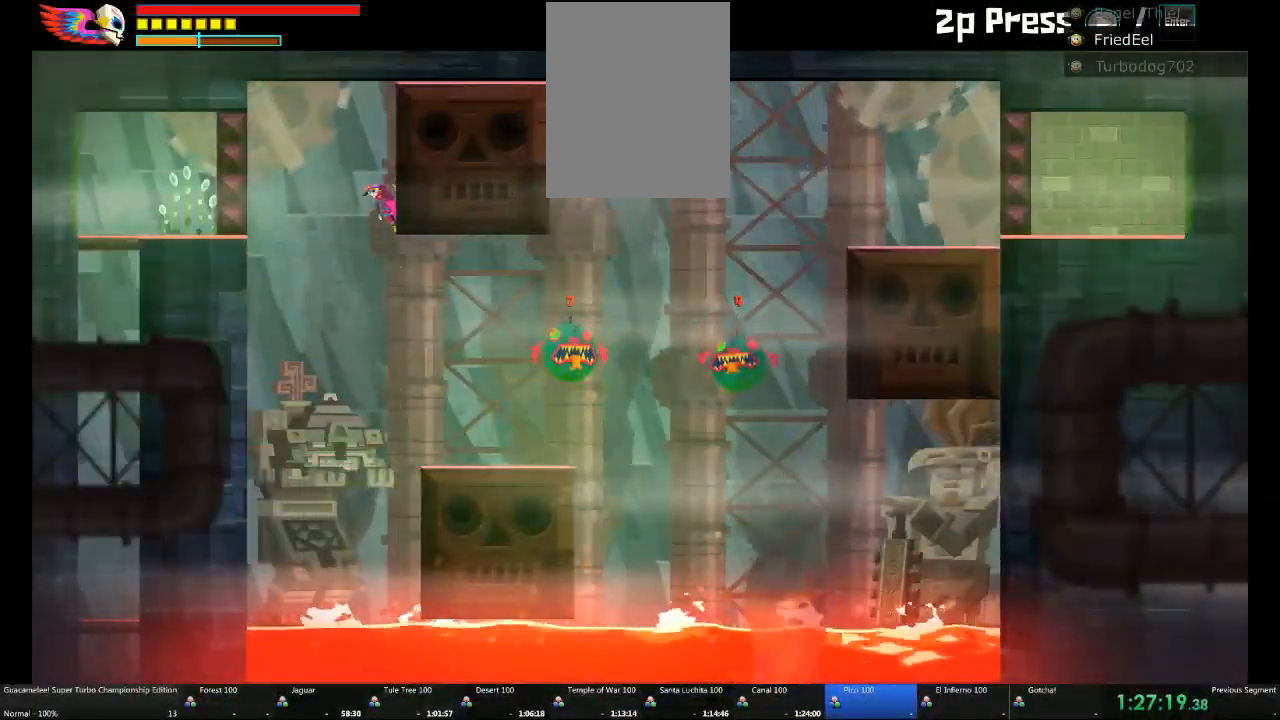
{"buttons": ["Y"], "left_stick": "center", "right_stick": "center", "events": [[500, "Y", "down"]]}
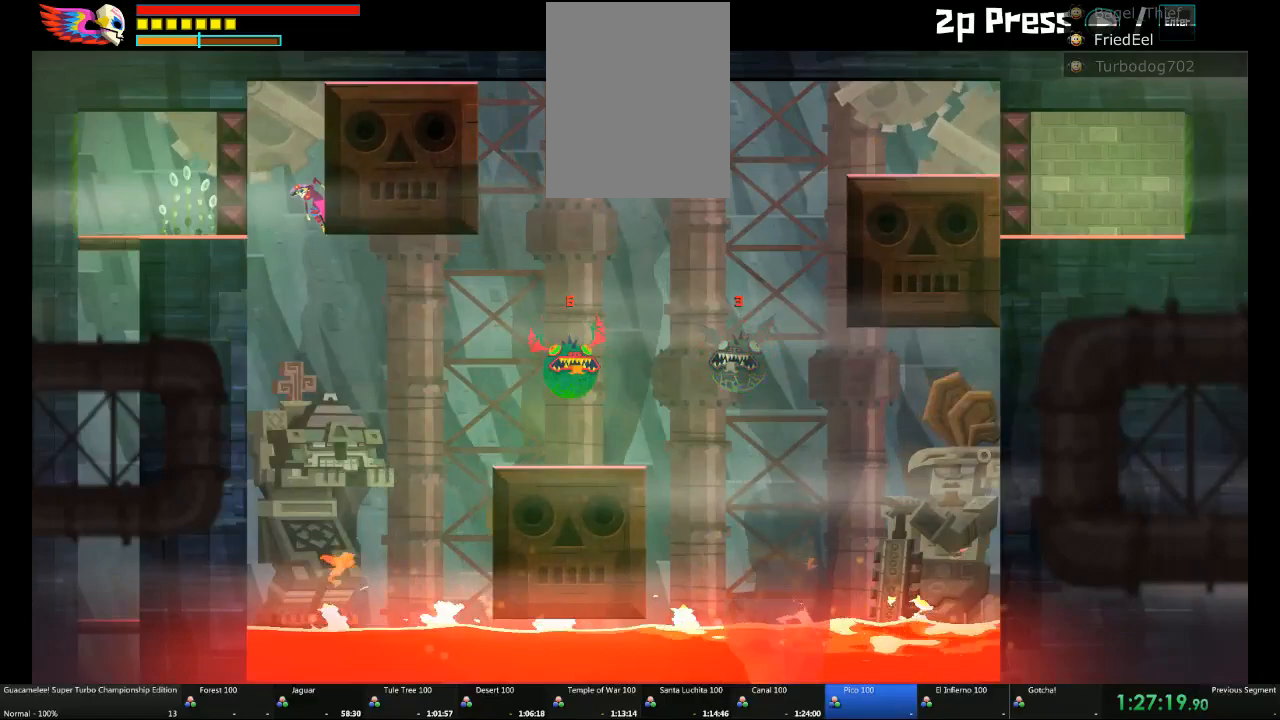
{"buttons": ["Y"], "left_stick": "center", "right_stick": "center", "events": []}
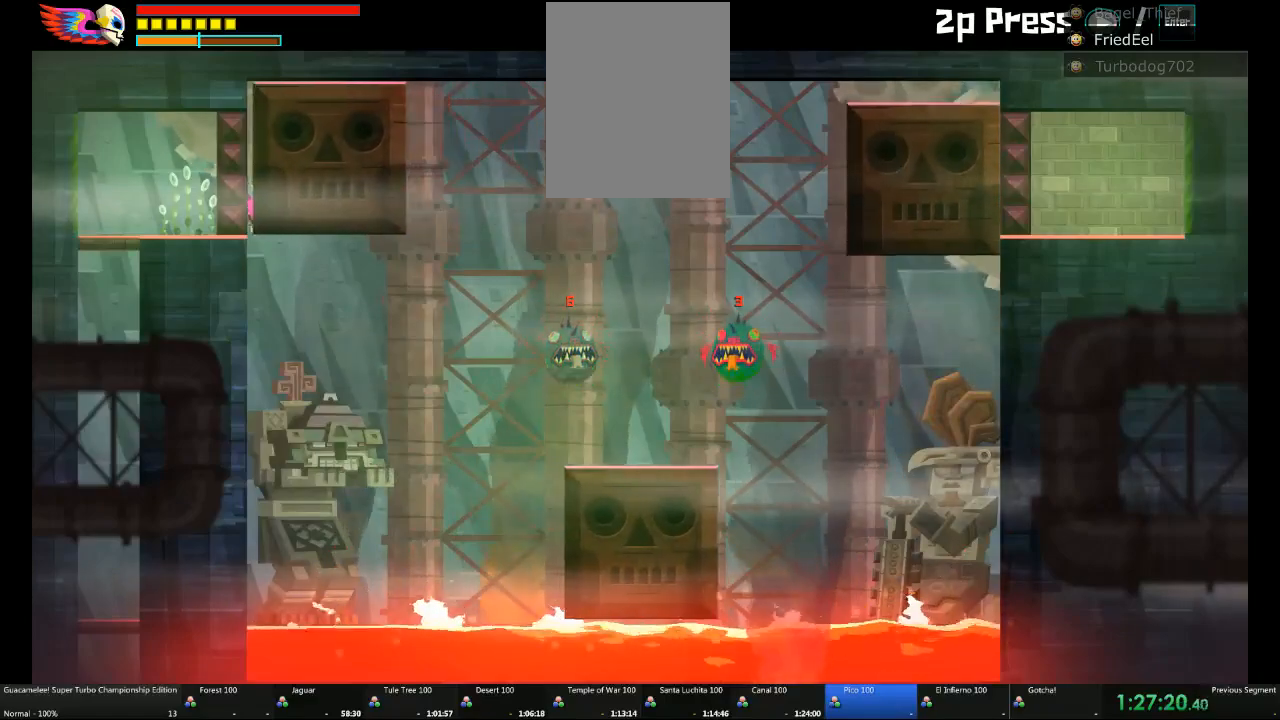
{"buttons": [], "left_stick": "left", "right_stick": "center", "events": [[150, "left_stick", "left"], [433, "Y", "up"]]}
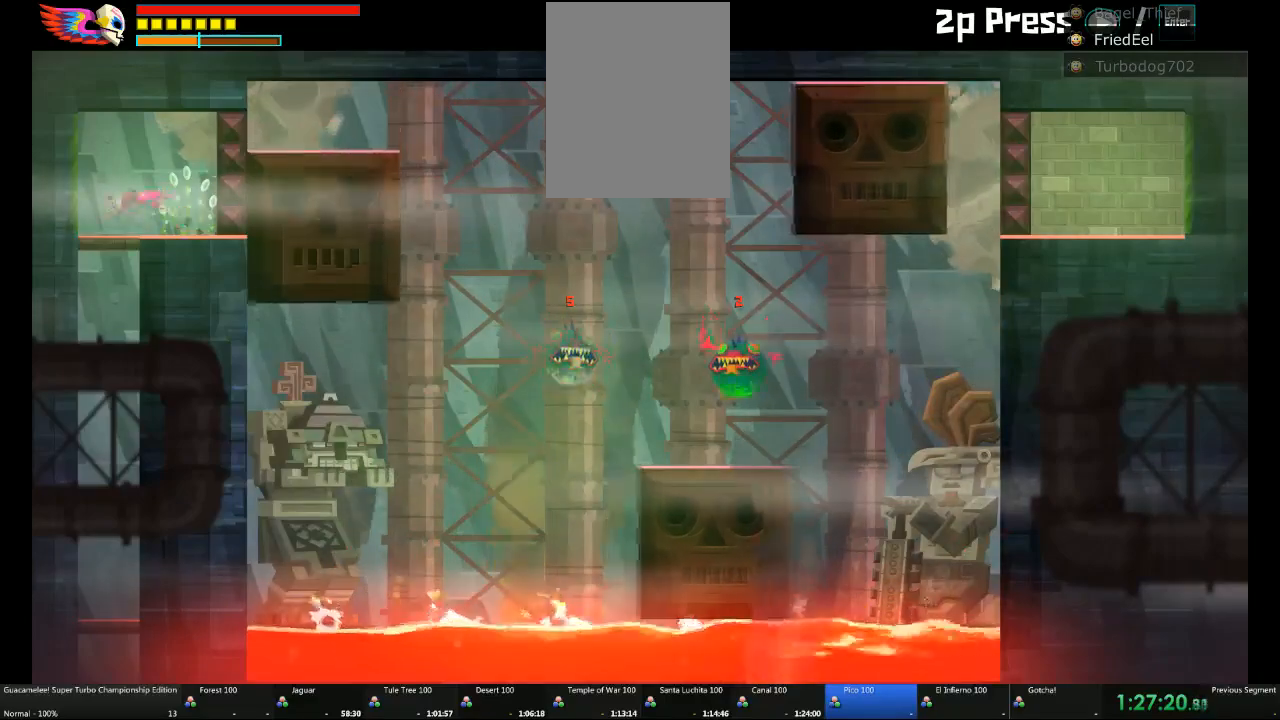
{"buttons": [], "left_stick": "down", "right_stick": "center", "events": [[50, "left_stick", "down"]]}
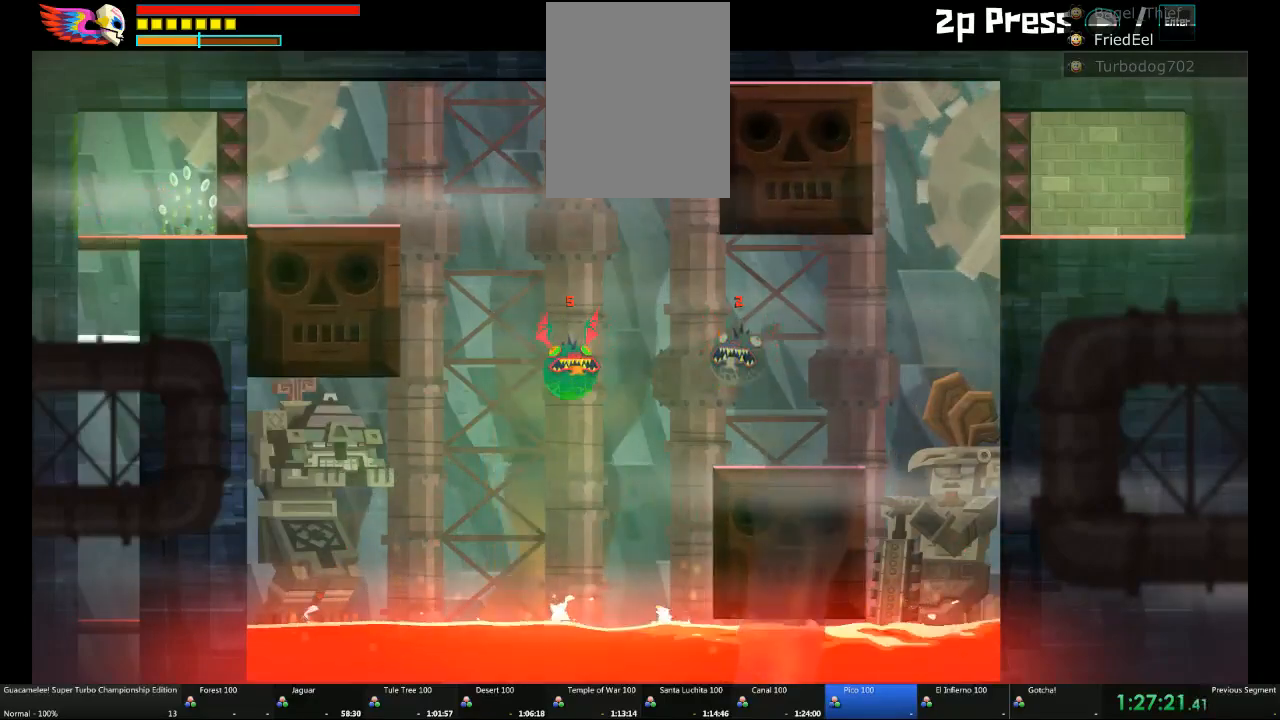
{"buttons": [], "left_stick": "down", "right_stick": "center", "events": []}
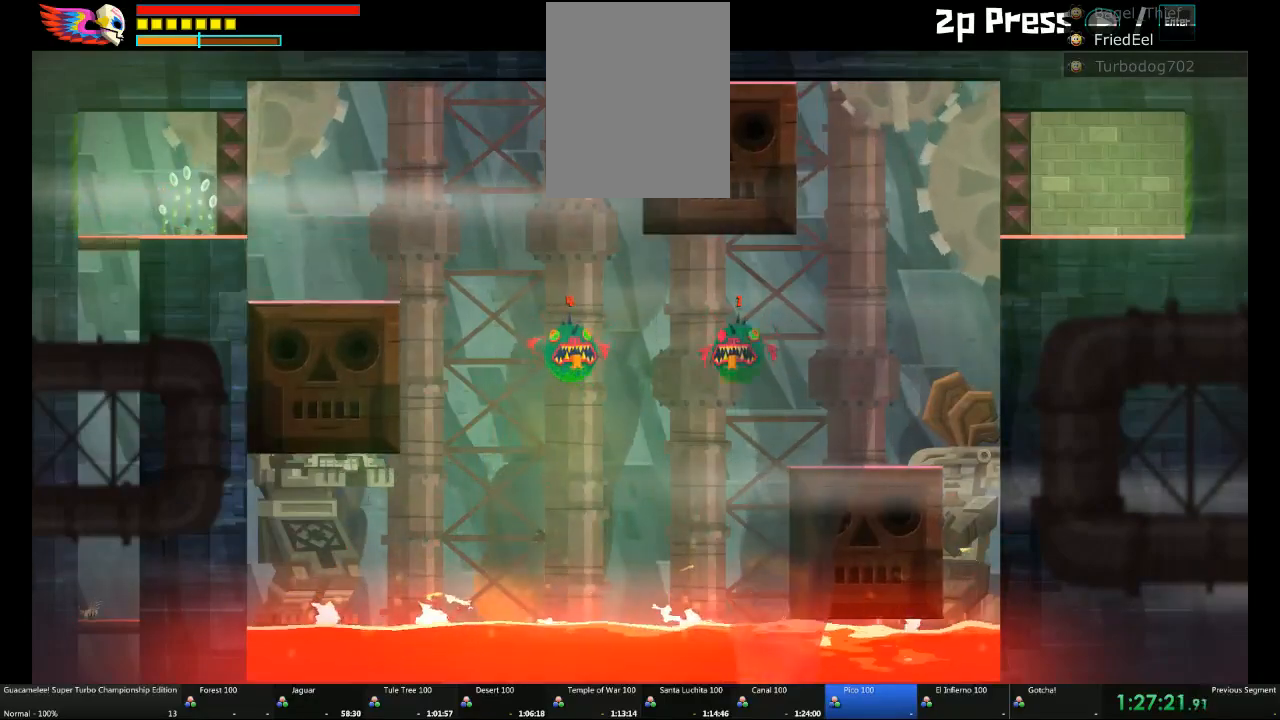
{"buttons": [], "left_stick": "down", "right_stick": "center", "events": []}
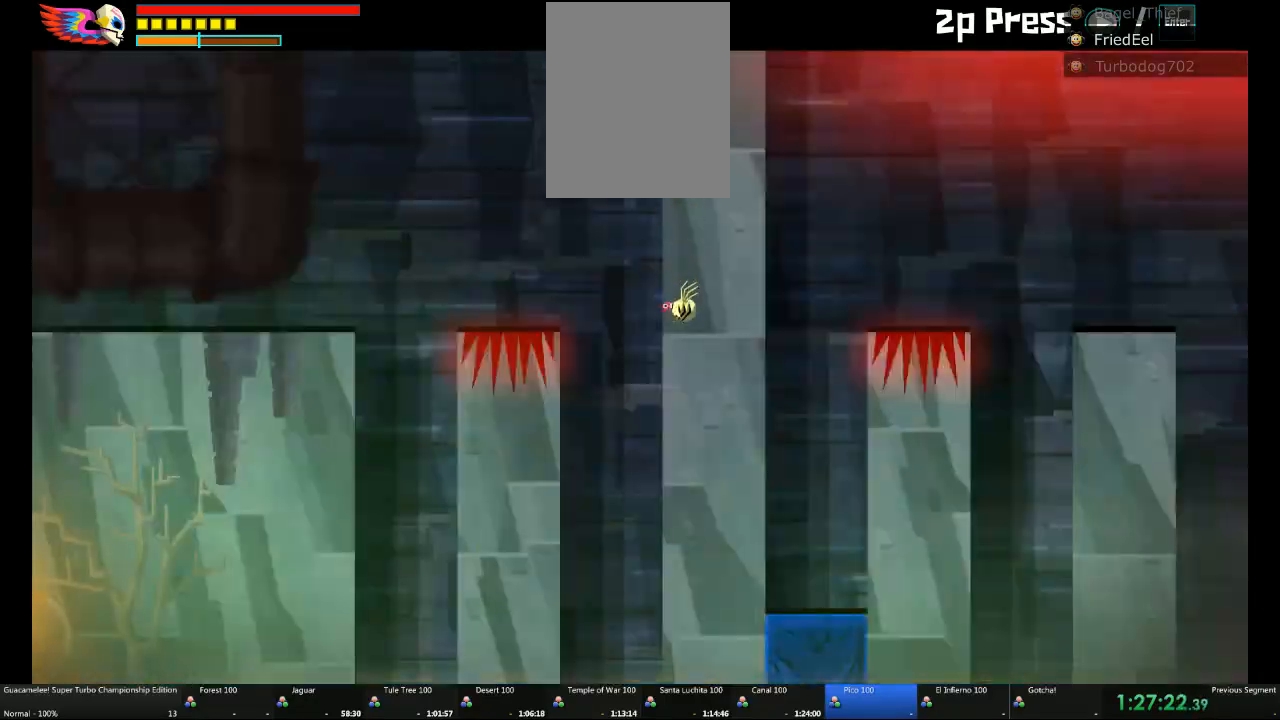
{"buttons": [], "left_stick": "left", "right_stick": "center", "events": [[333, "R2", "down"], [333, "left_stick", "down-left"], [450, "R2", "up"], [467, "left_stick", "left"]]}
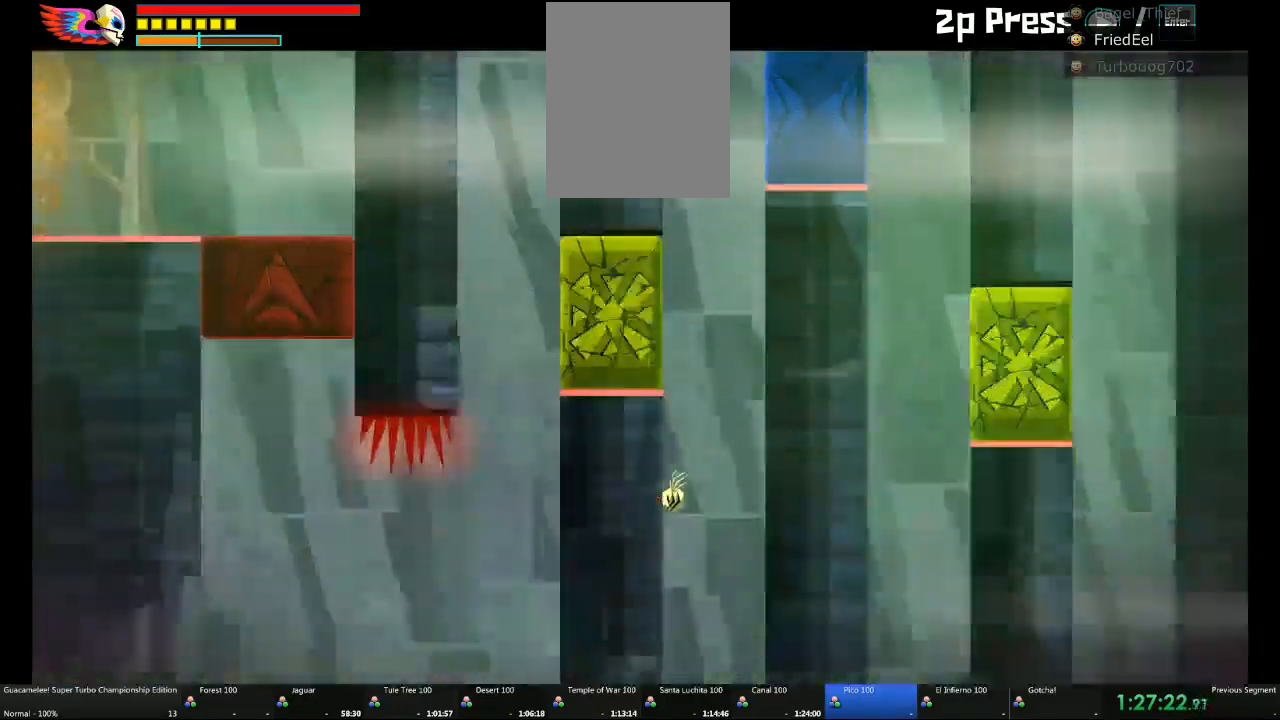
{"buttons": [], "left_stick": "left", "right_stick": "center", "events": [[150, "R2", "down"], [233, "R2", "up"]]}
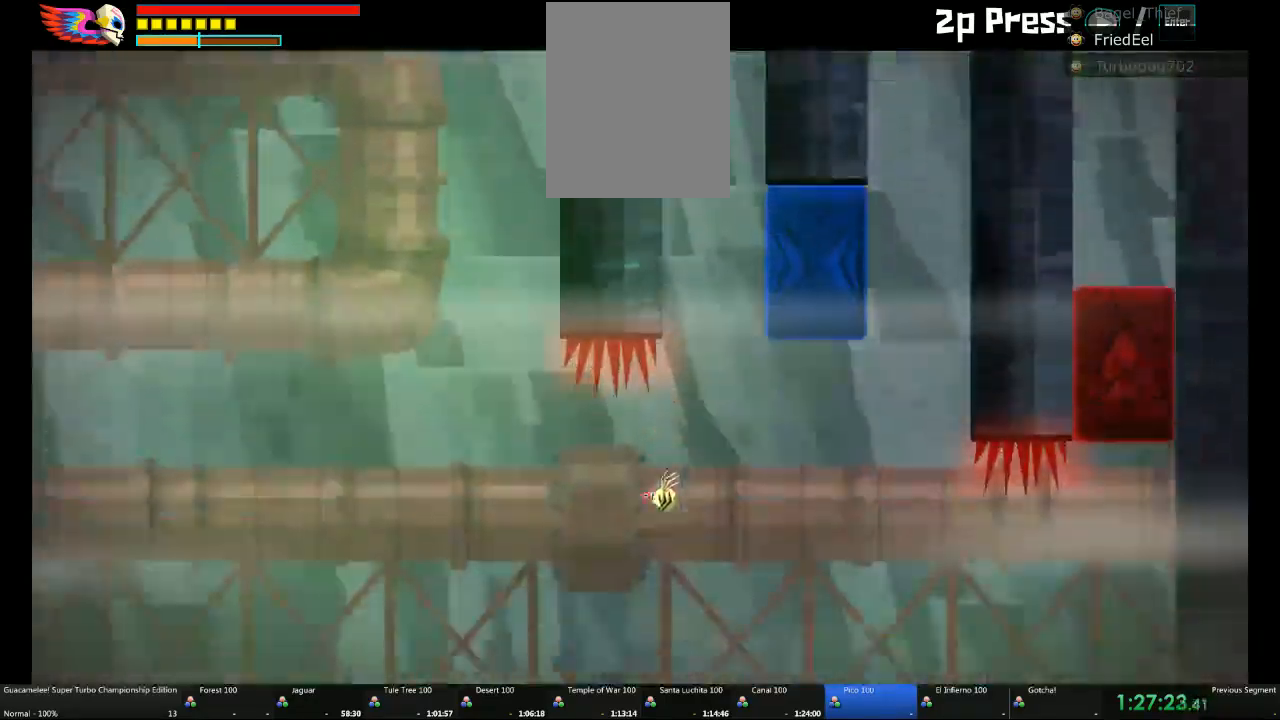
{"buttons": [], "left_stick": "left", "right_stick": "center", "events": []}
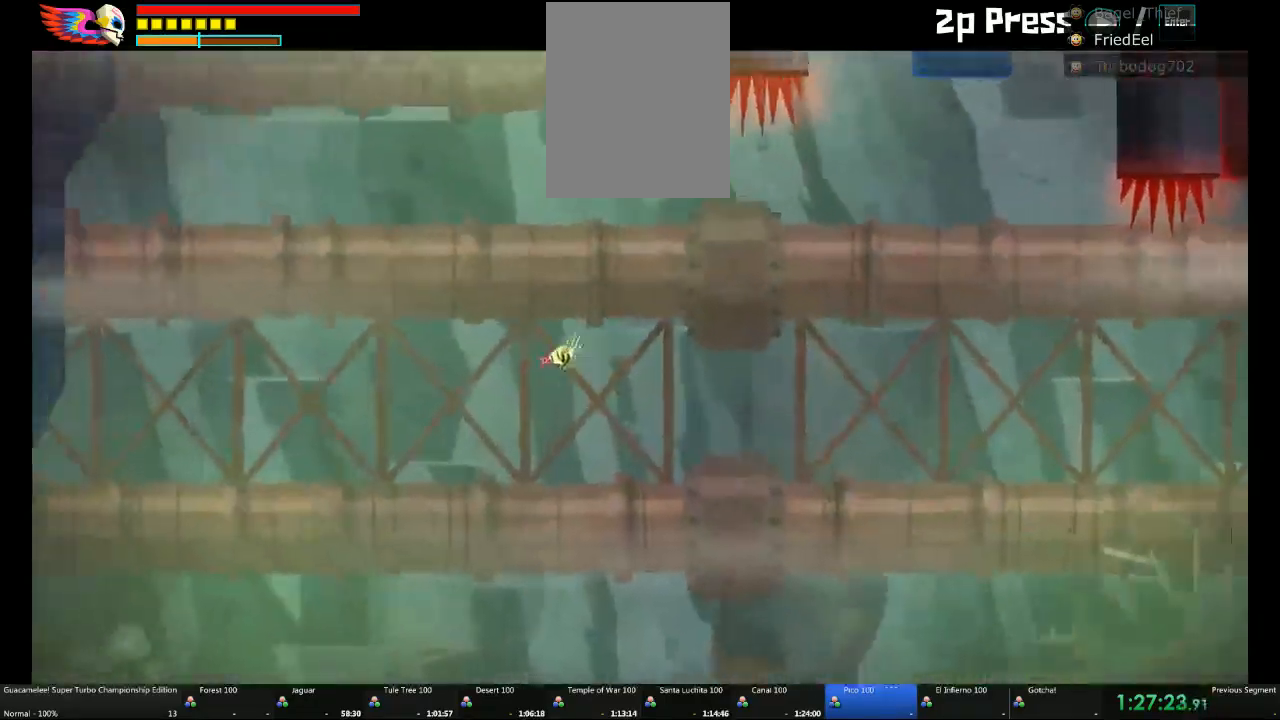
{"buttons": [], "left_stick": "left", "right_stick": "center", "events": []}
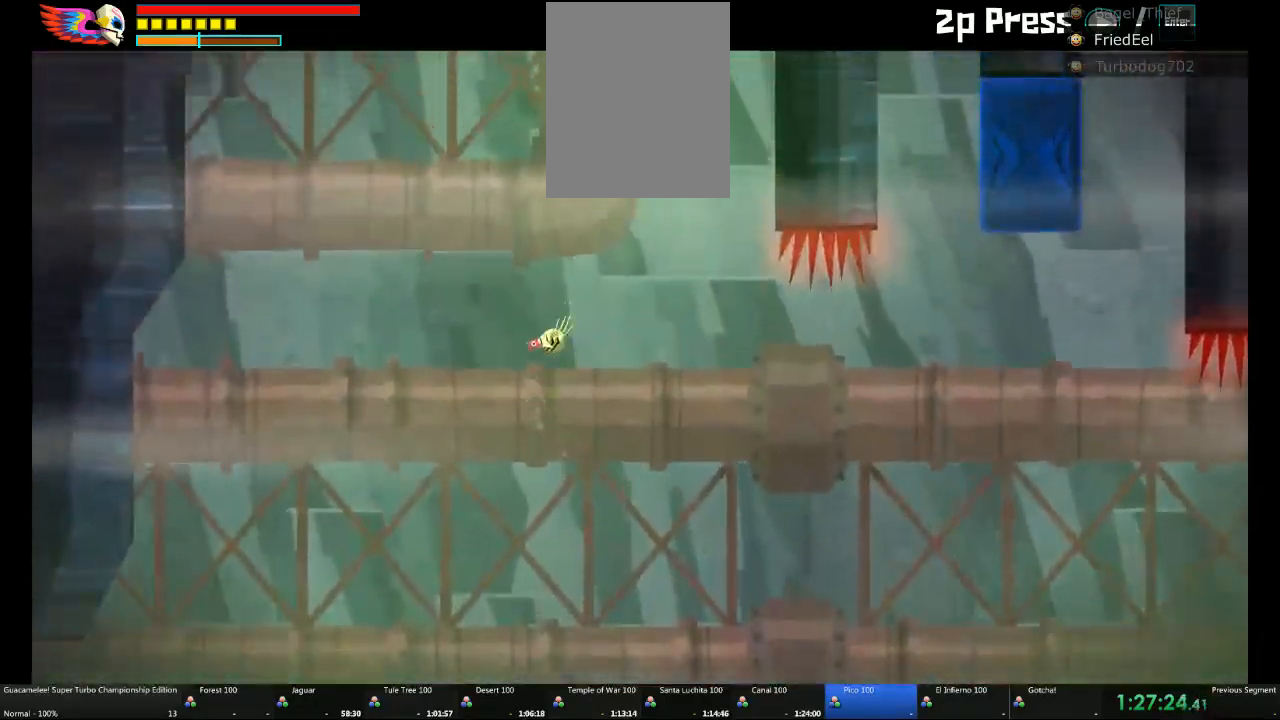
{"buttons": [], "left_stick": "center", "right_stick": "center", "events": [[150, "left_stick", "center"]]}
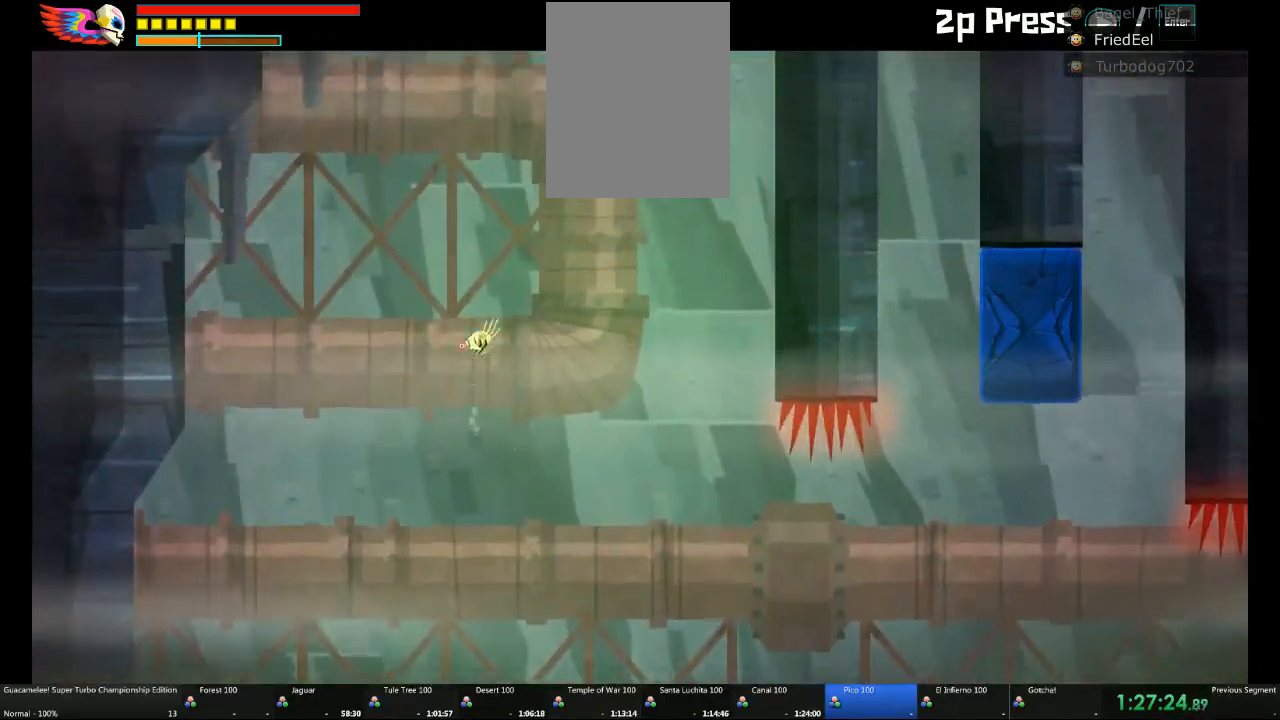
{"buttons": [], "left_stick": "center", "right_stick": "center", "events": []}
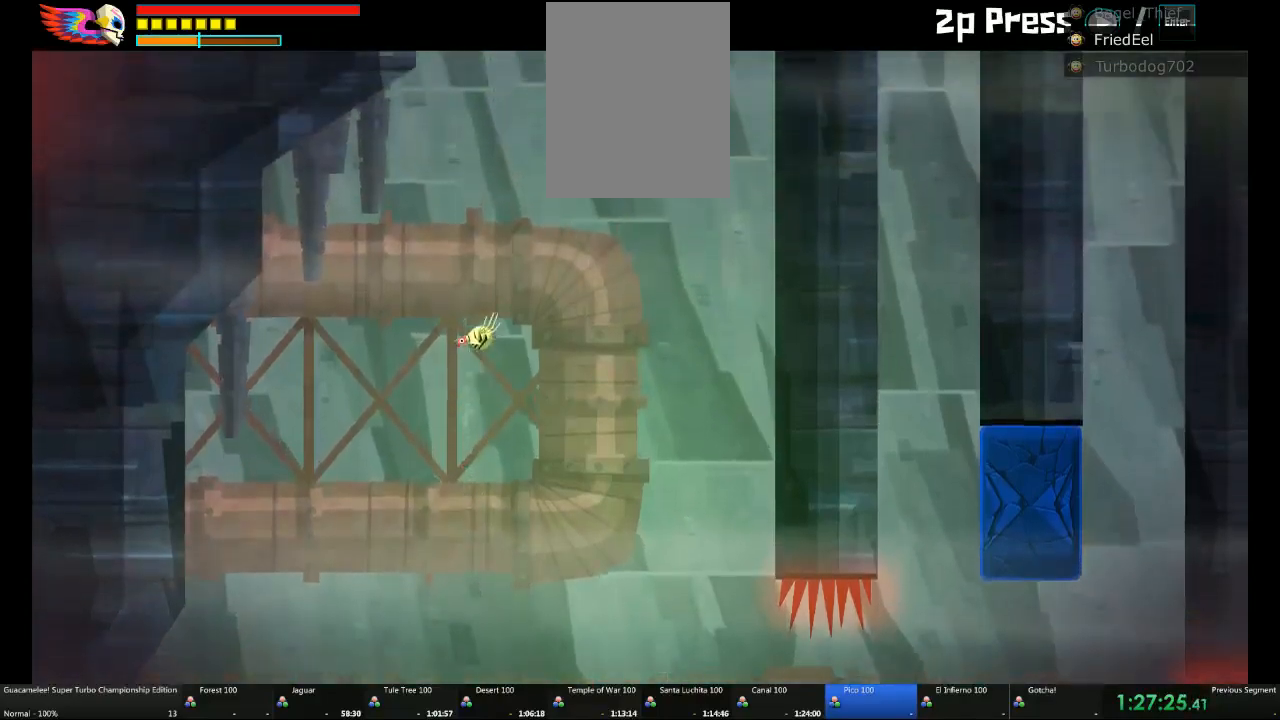
{"buttons": [], "left_stick": "center", "right_stick": "center"}
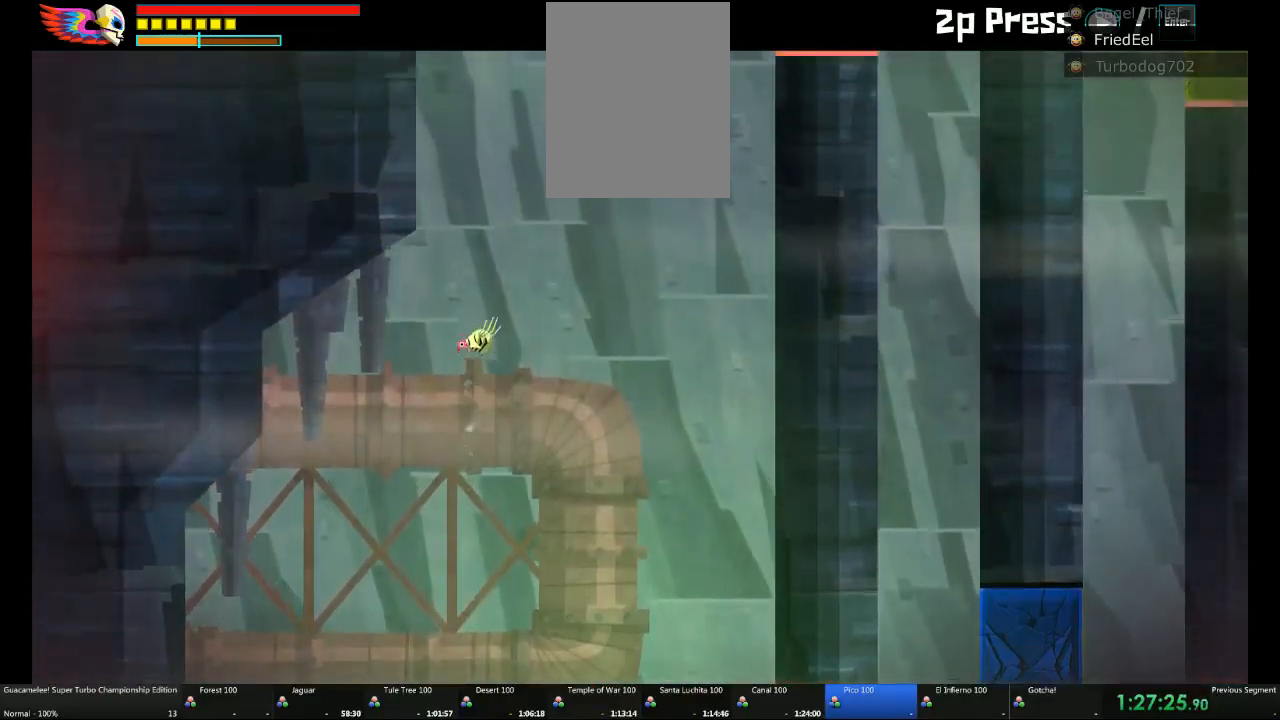
{"buttons": [], "left_stick": "up", "right_stick": "center", "events": [[17, "left_stick", "left"], [400, "left_stick", "up"]]}
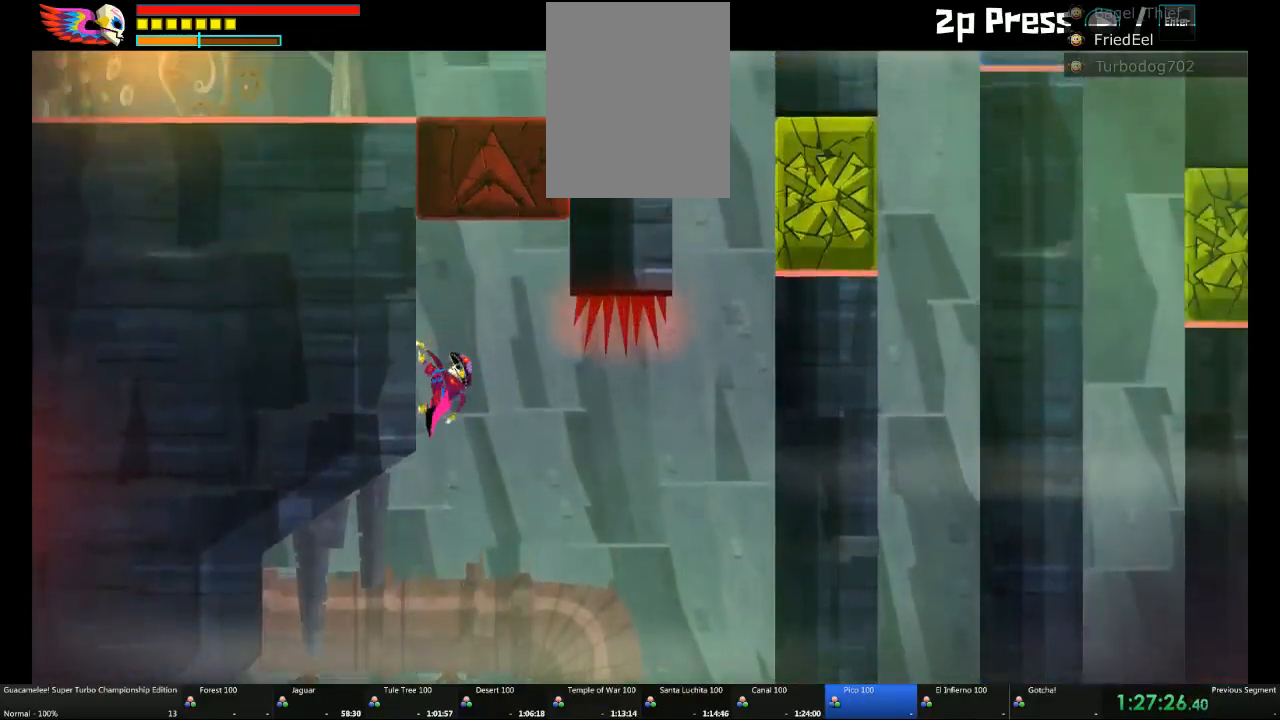
{"buttons": [], "left_stick": "center", "right_stick": "center", "events": [[267, "left_stick", "center"]]}
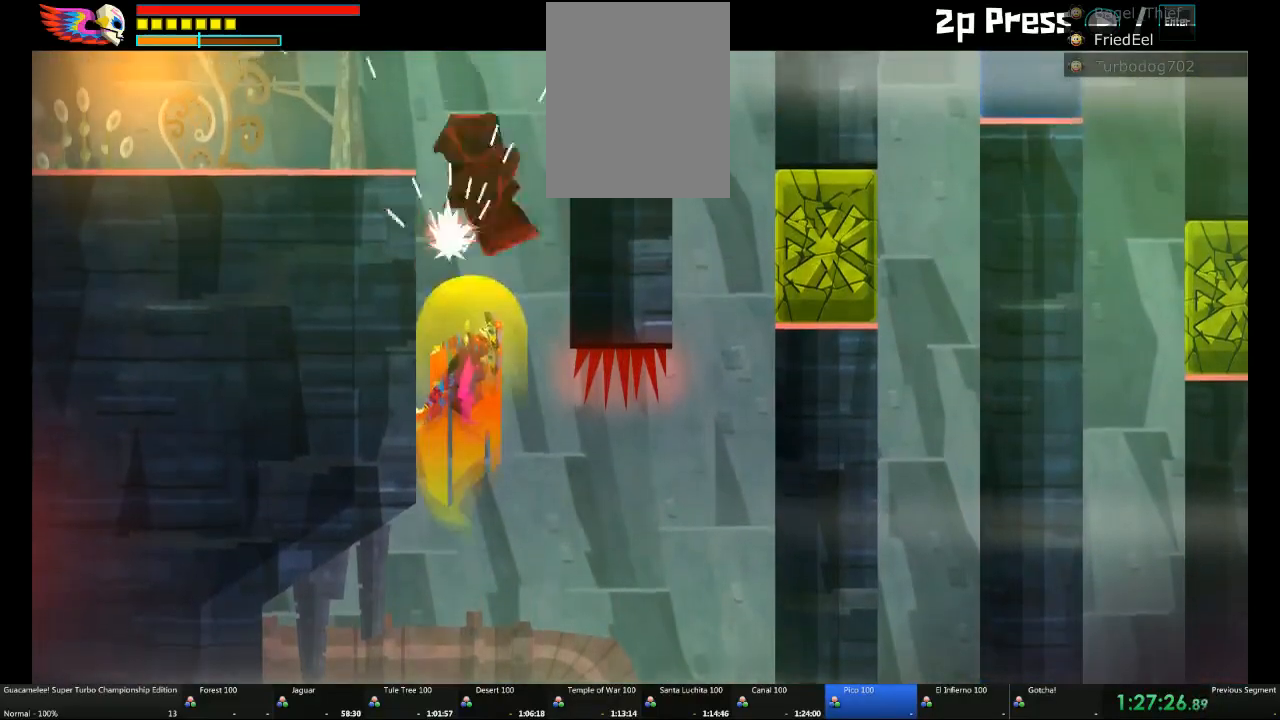
{"buttons": [], "left_stick": "right", "right_stick": "center", "events": [[150, "left_stick", "right"]]}
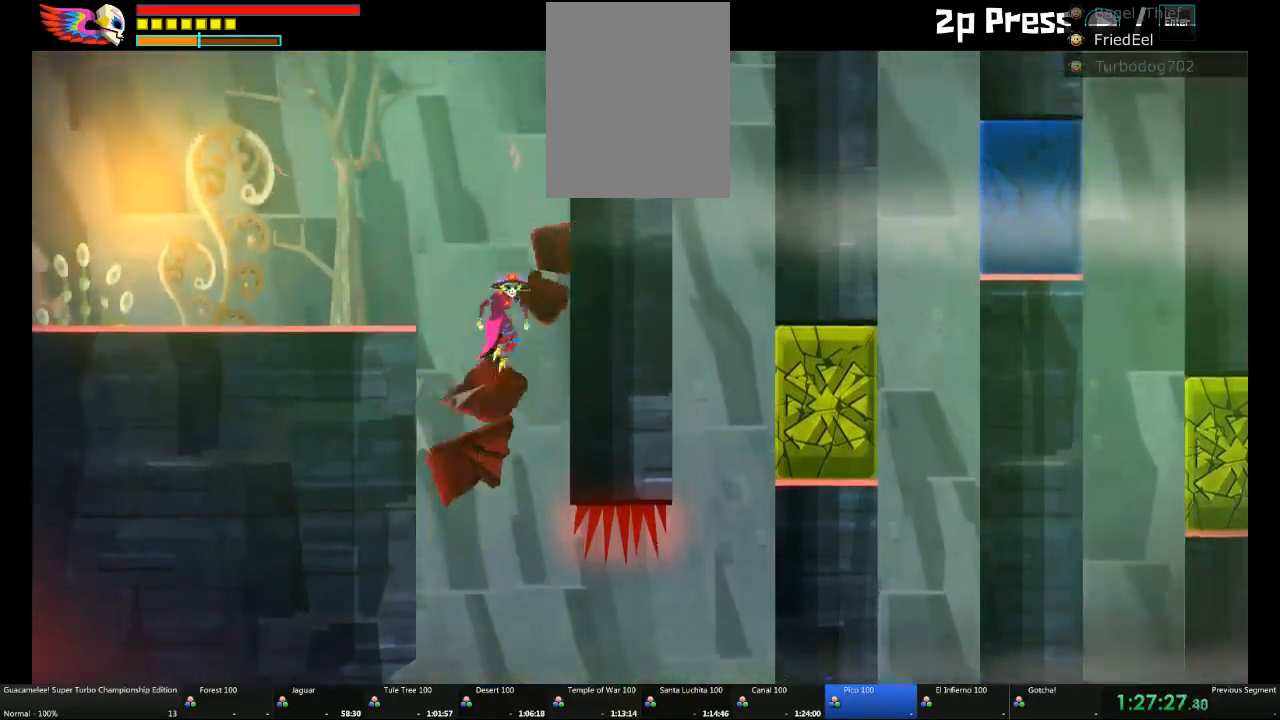
{"buttons": [], "left_stick": "center", "right_stick": "center", "events": [[17, "left_stick", "up"], [83, "left_stick", "left"], [450, "left_stick", "center"]]}
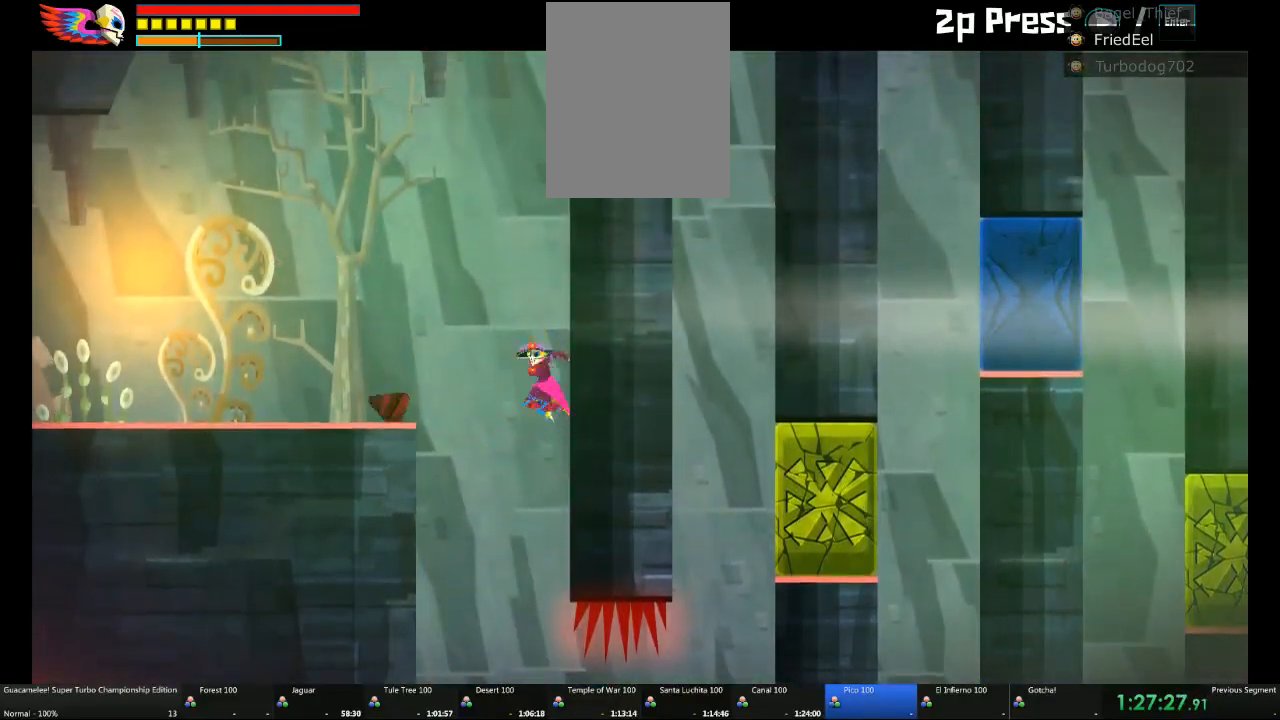
{"buttons": [], "left_stick": "center", "right_stick": "center", "events": []}
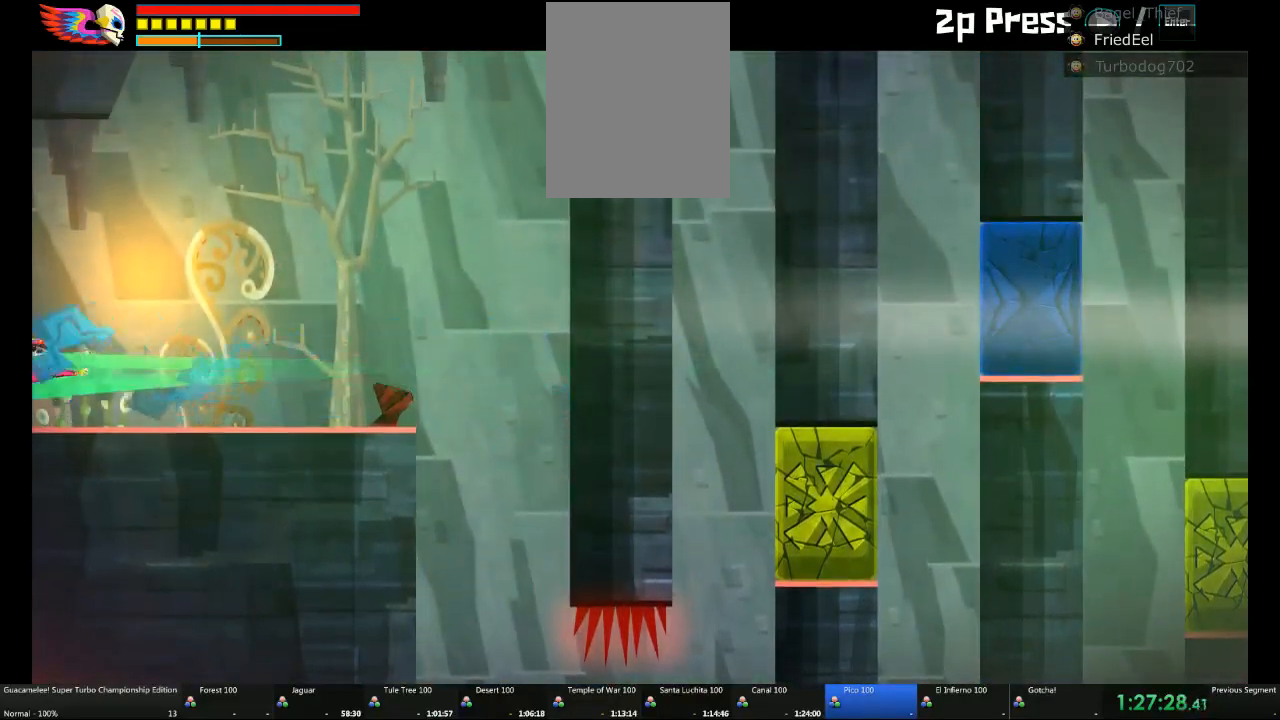
{"buttons": [], "left_stick": "center", "right_stick": "center", "events": []}
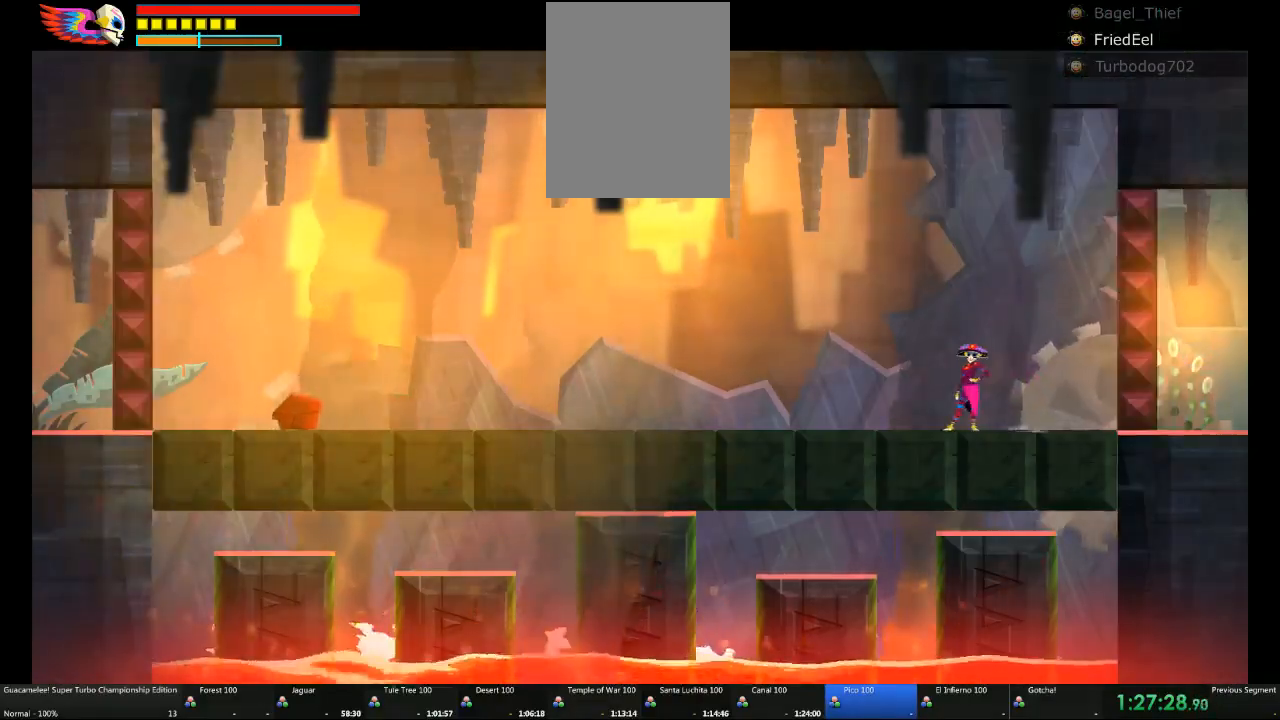
{"buttons": [], "left_stick": "center", "right_stick": "center", "events": []}